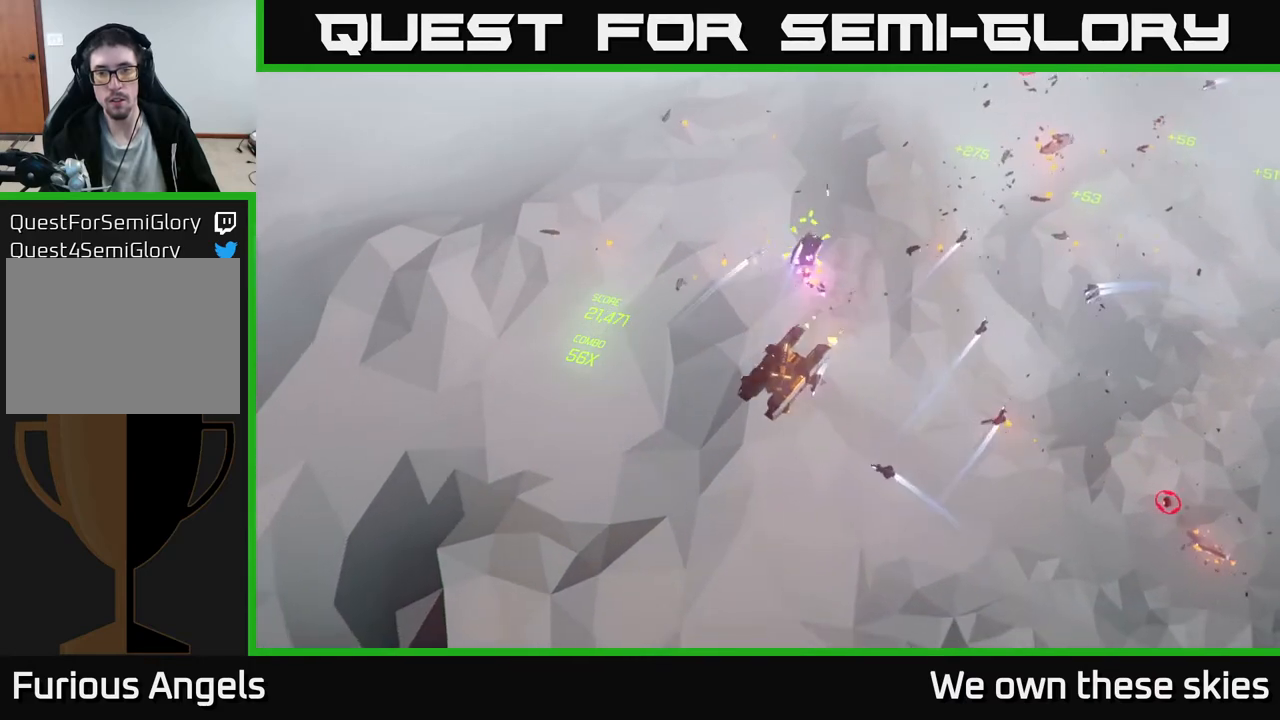
Gameplay with a controller (Xbox layout); each line is a JSON object with the inputs held at the frame after it. "events" lists button and stick changes between this image and that frame as [ms after this image, input, new state], when the widget could be followed in between. Not read: right_stick.
{"buttons": [], "left_stick": "right", "events": [[217, "left_stick", "down-right"], [400, "left_stick", "right"]]}
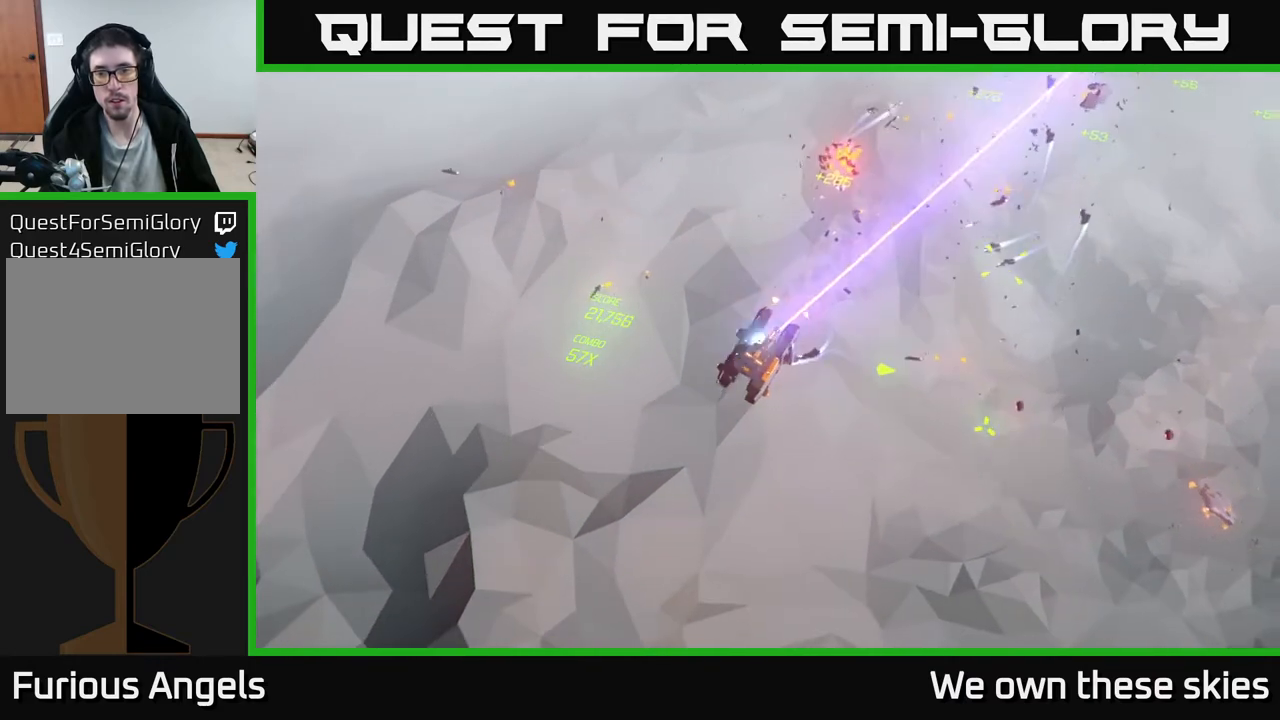
{"buttons": [], "left_stick": "center", "events": [[400, "left_stick", "center"]]}
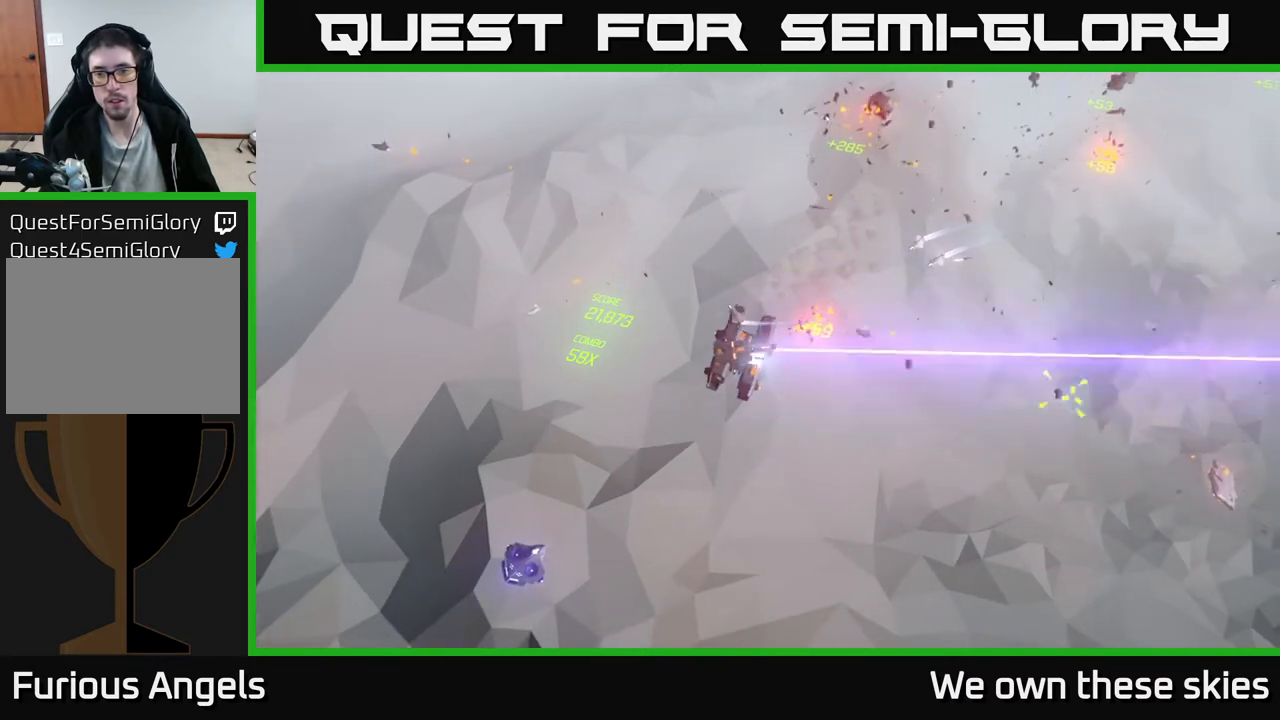
{"buttons": [], "left_stick": "down-right", "events": [[267, "left_stick", "right"], [483, "left_stick", "down-right"]]}
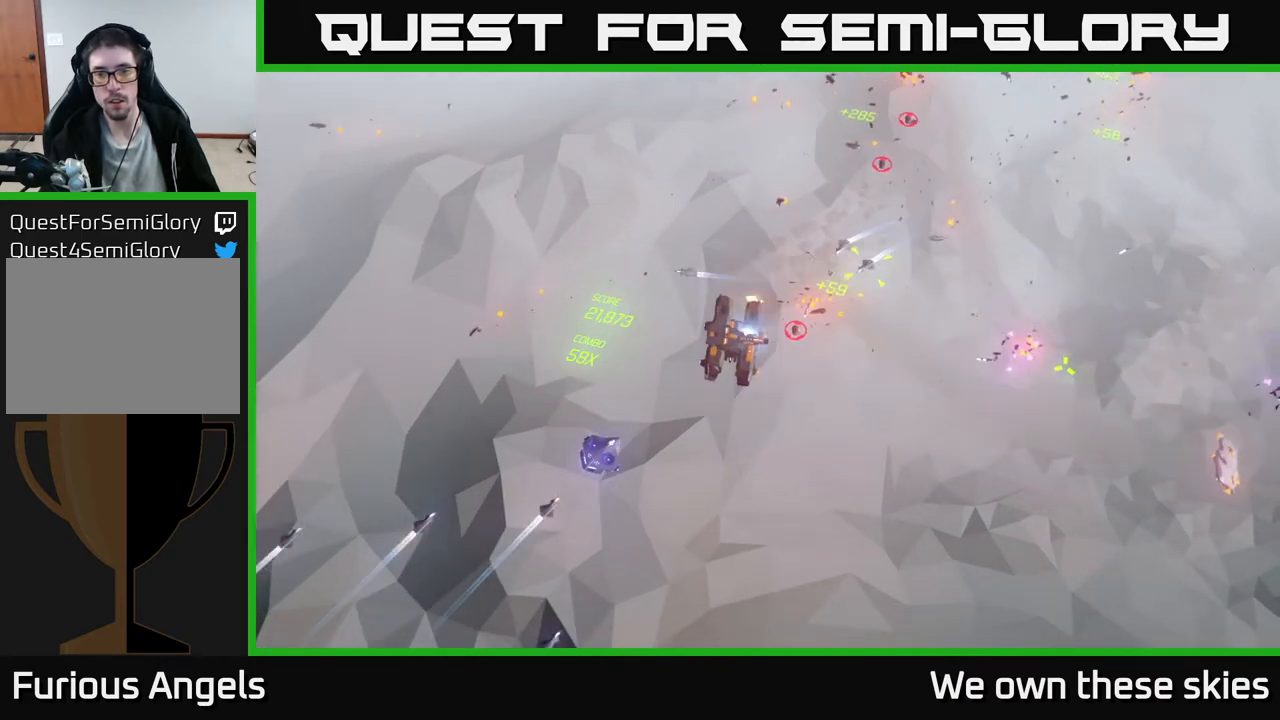
{"buttons": [], "left_stick": "down", "events": [[417, "left_stick", "down"]]}
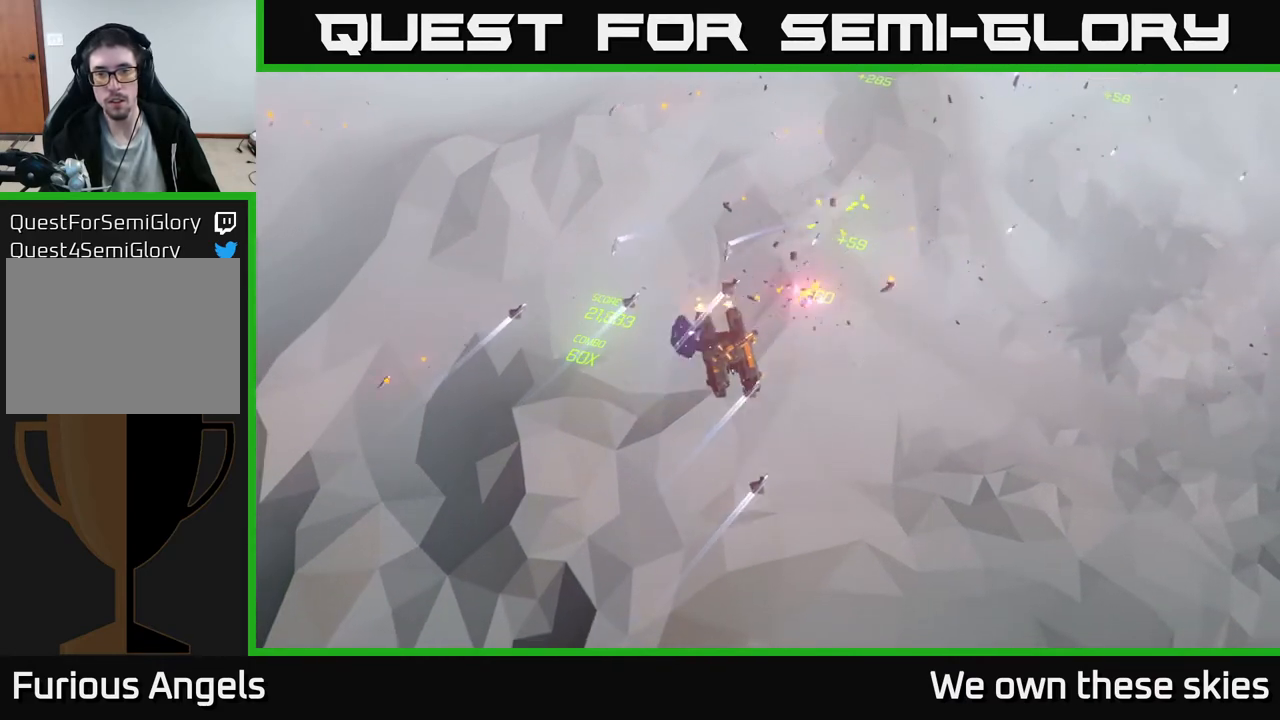
{"buttons": [], "left_stick": "down-right", "events": [[400, "left_stick", "down-right"]]}
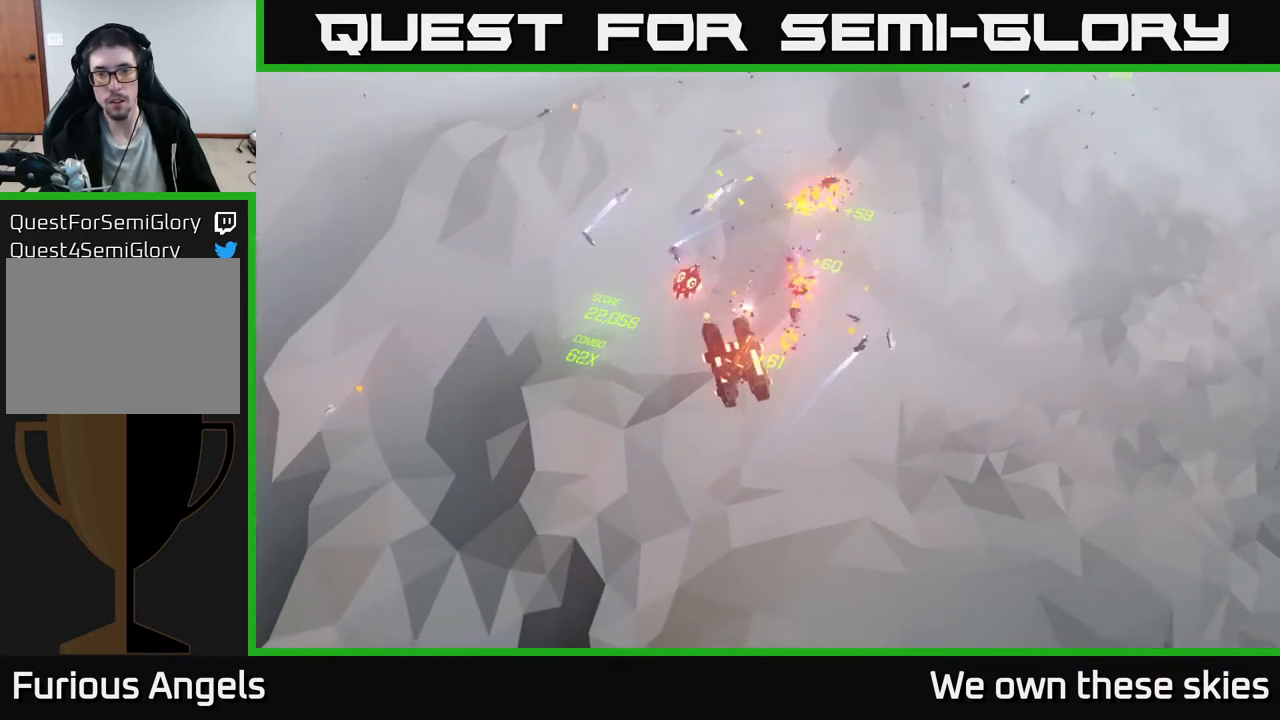
{"buttons": [], "left_stick": "center", "events": [[33, "left_stick", "right"], [417, "left_stick", "center"]]}
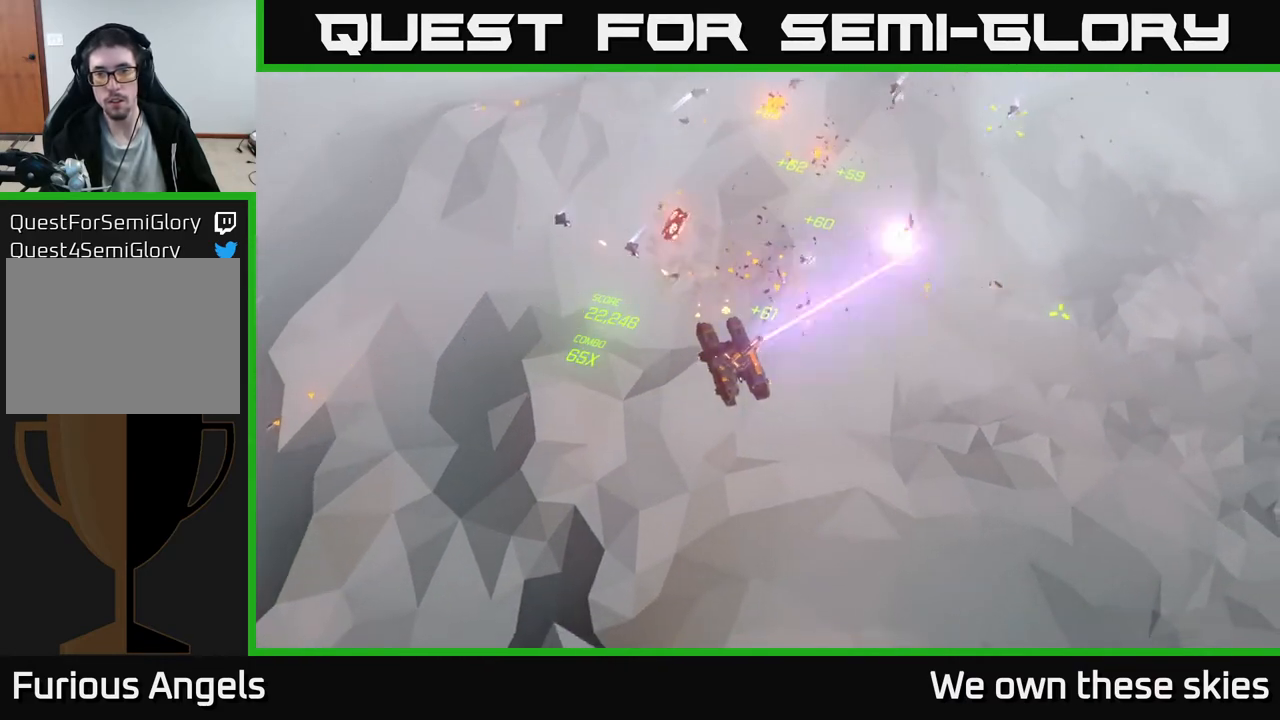
{"buttons": [], "left_stick": "right", "events": [[117, "left_stick", "right"]]}
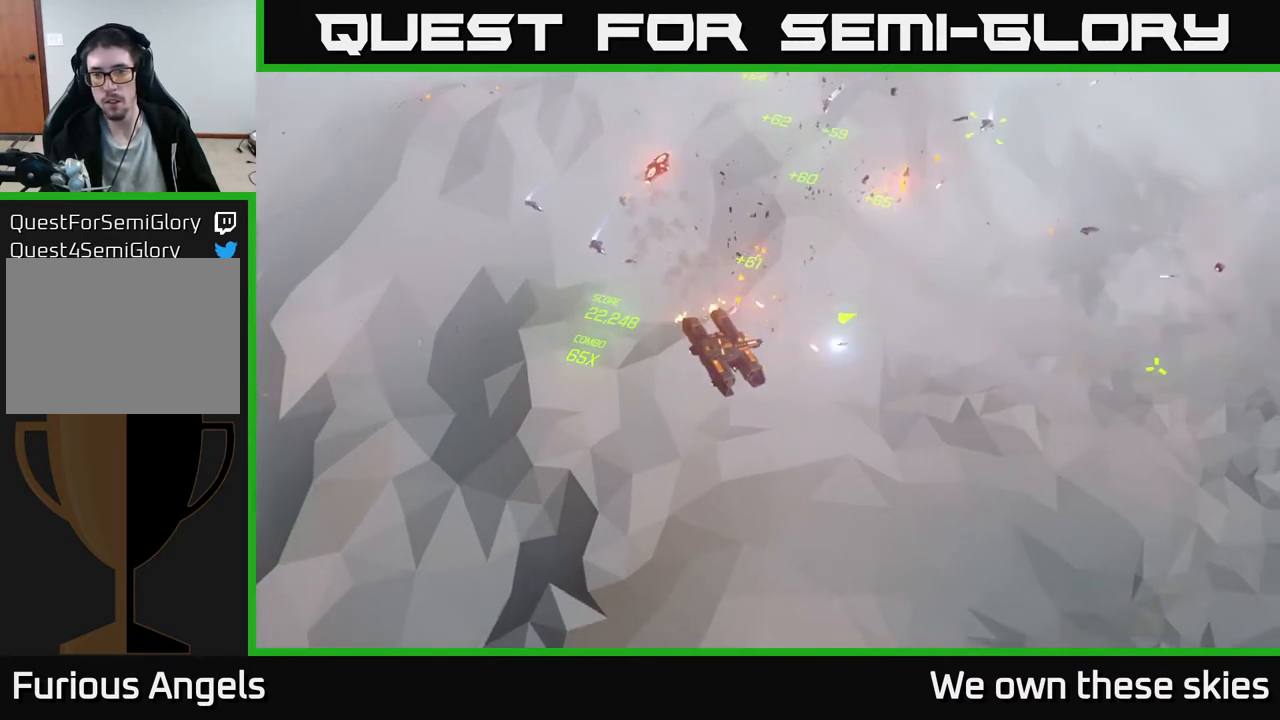
{"buttons": [], "left_stick": "right", "events": []}
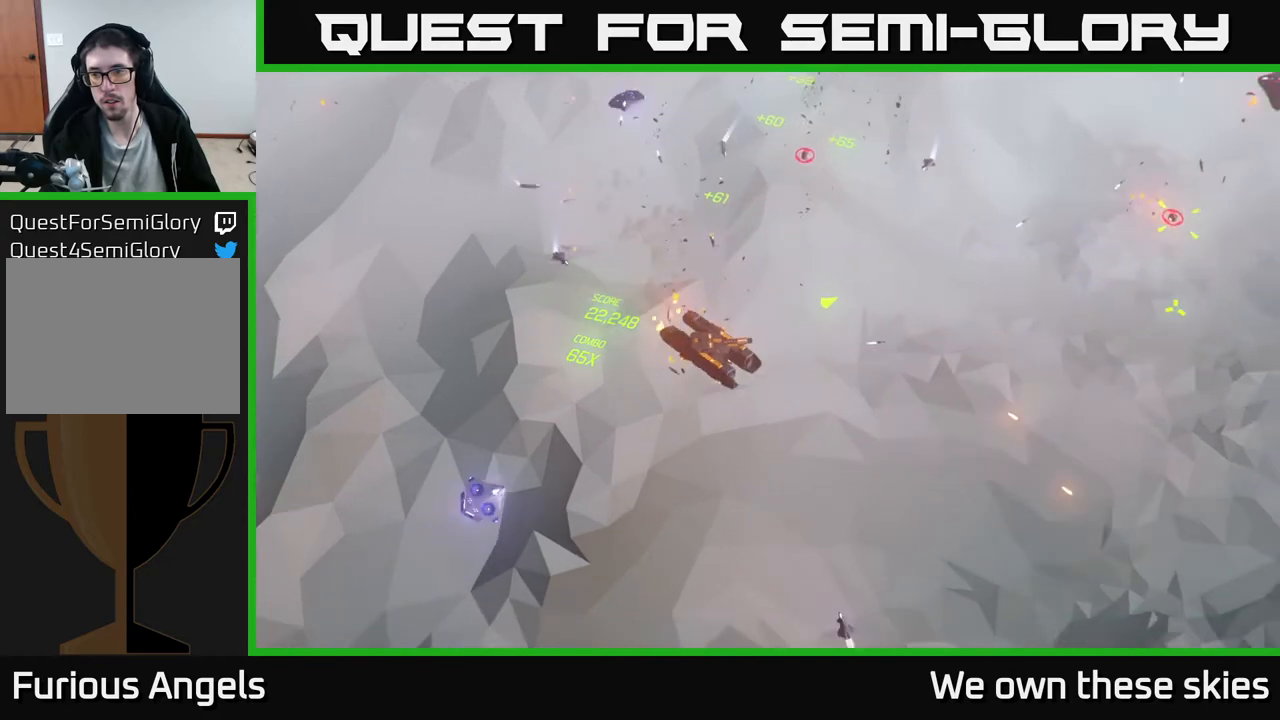
{"buttons": [], "left_stick": "right", "events": []}
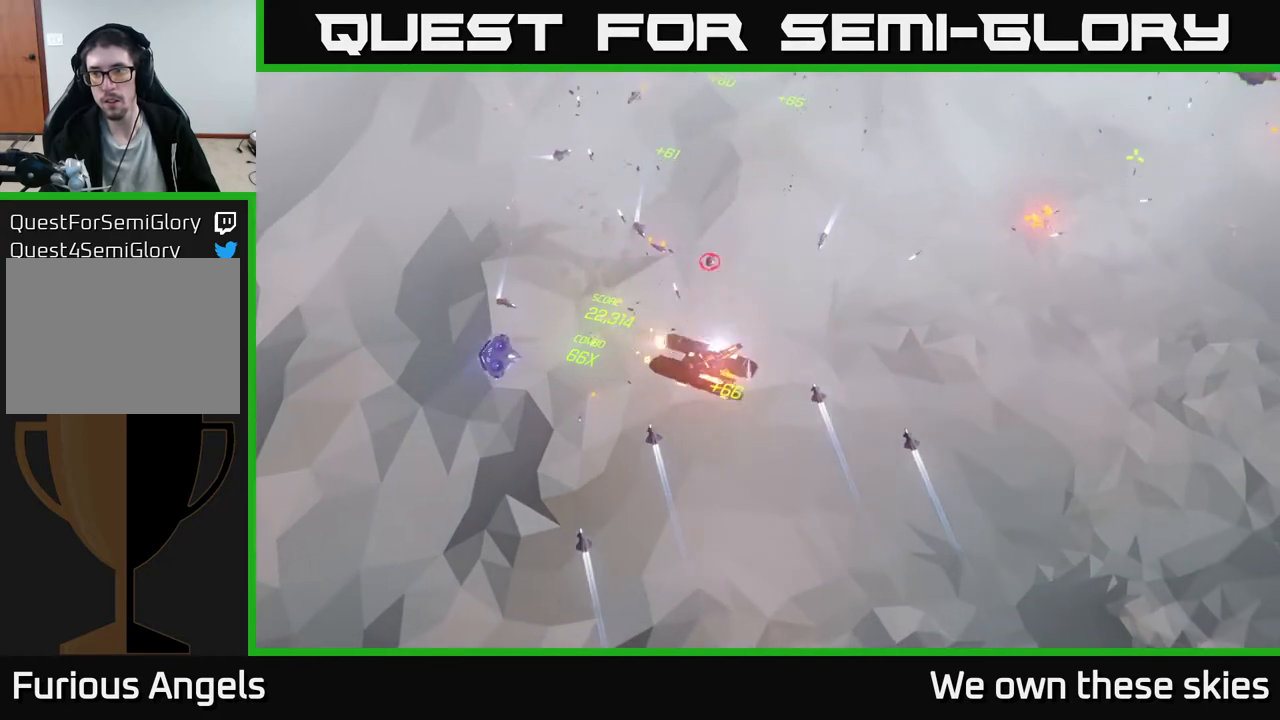
{"buttons": [], "left_stick": "right", "events": [[17, "left_stick", "center"], [233, "left_stick", "right"]]}
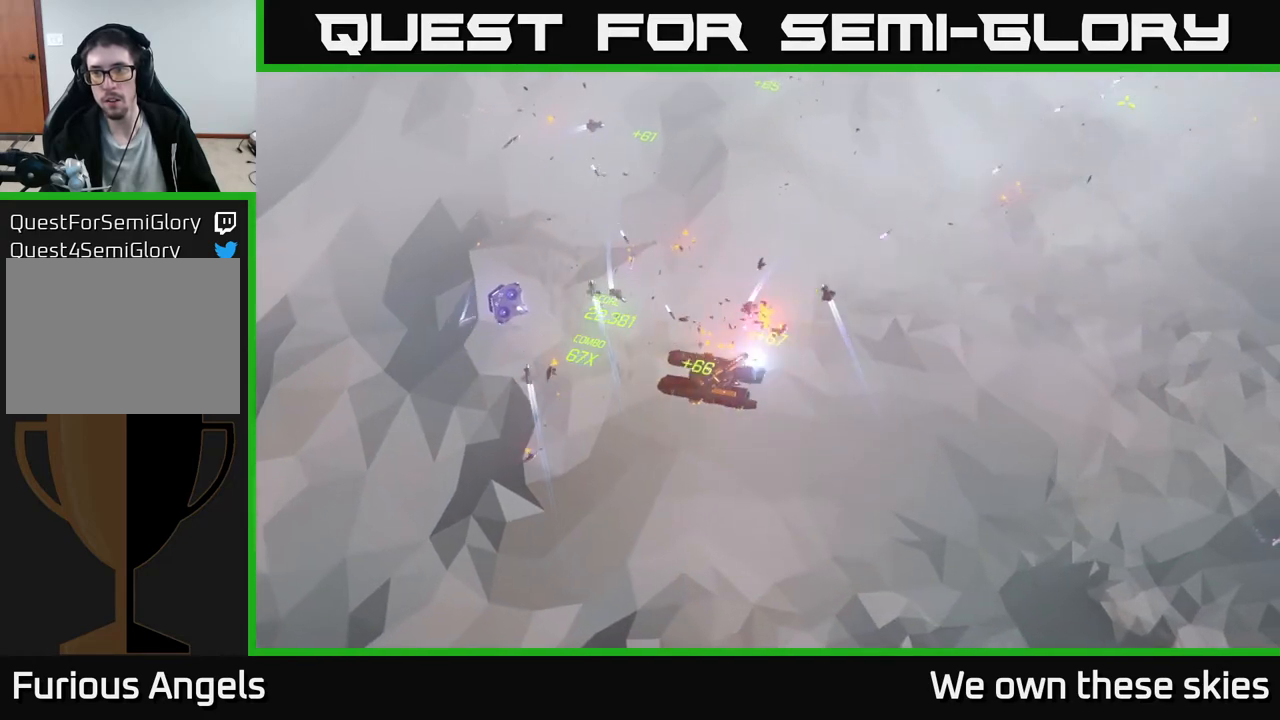
{"buttons": [], "left_stick": "right", "events": [[217, "left_stick", "up-right"], [500, "left_stick", "right"]]}
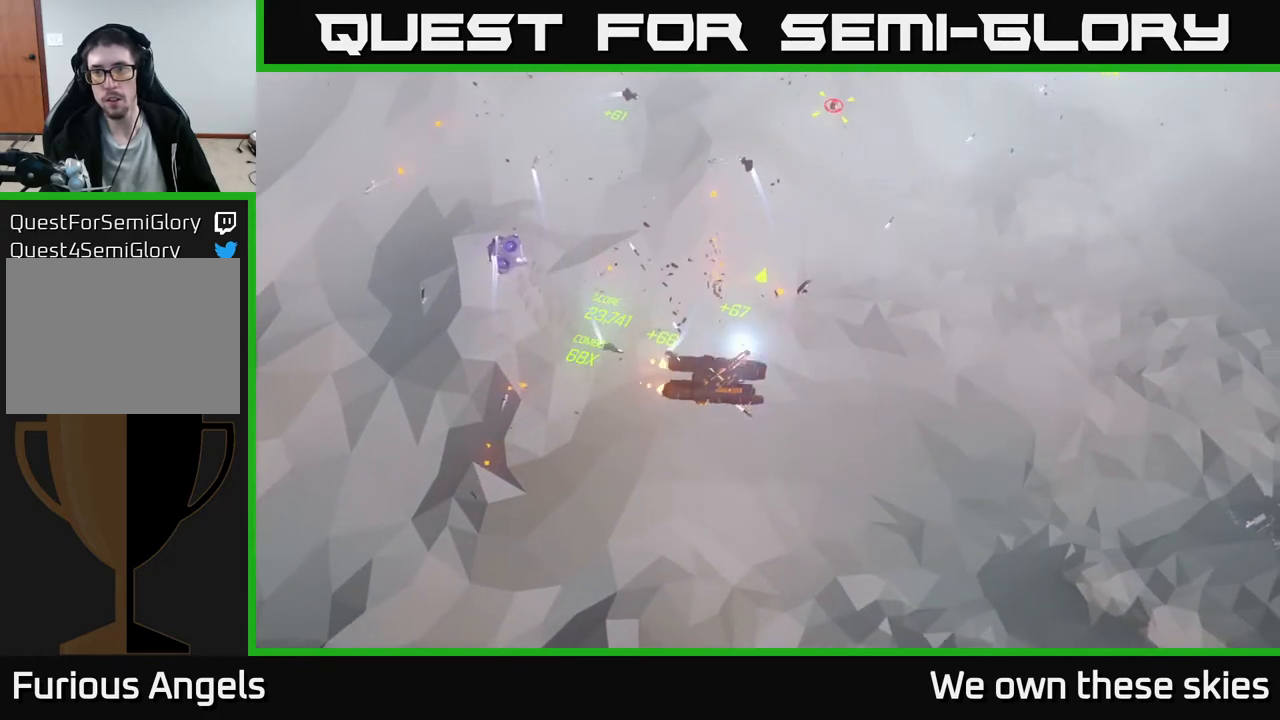
{"buttons": [], "left_stick": "down-right", "events": [[383, "left_stick", "down-right"]]}
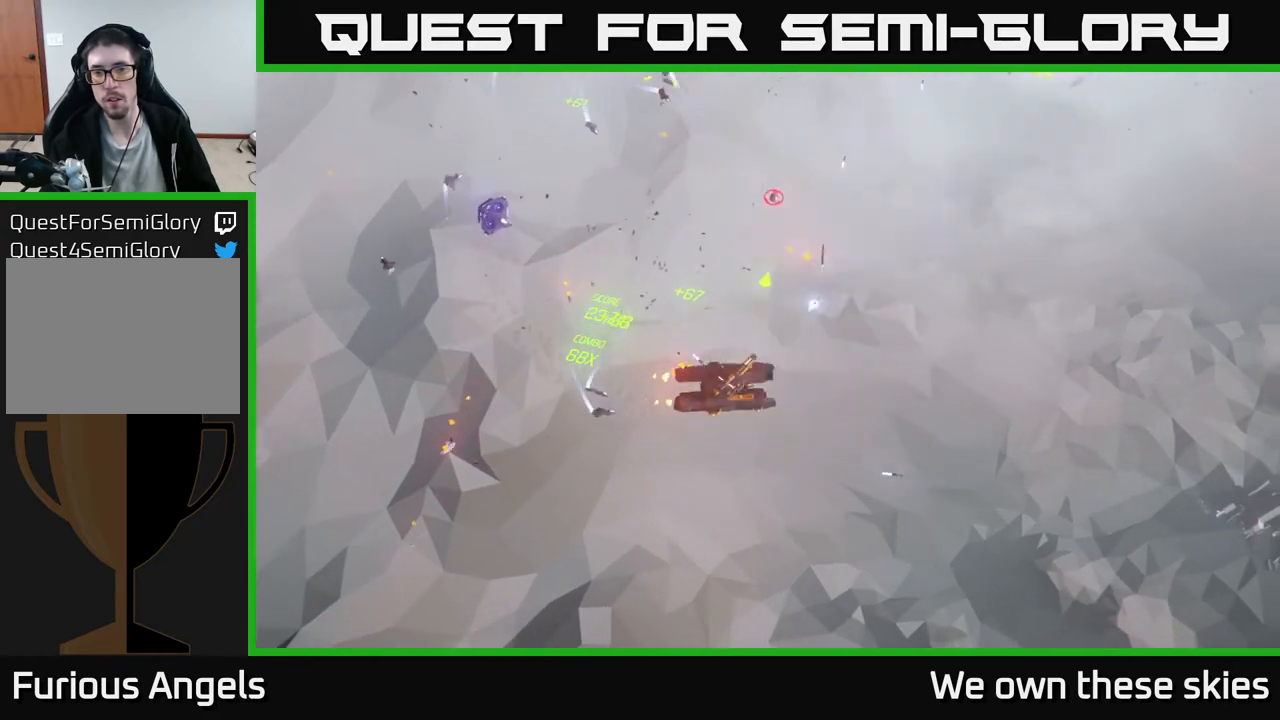
{"buttons": [], "left_stick": "right", "events": [[33, "left_stick", "center"], [217, "left_stick", "right"]]}
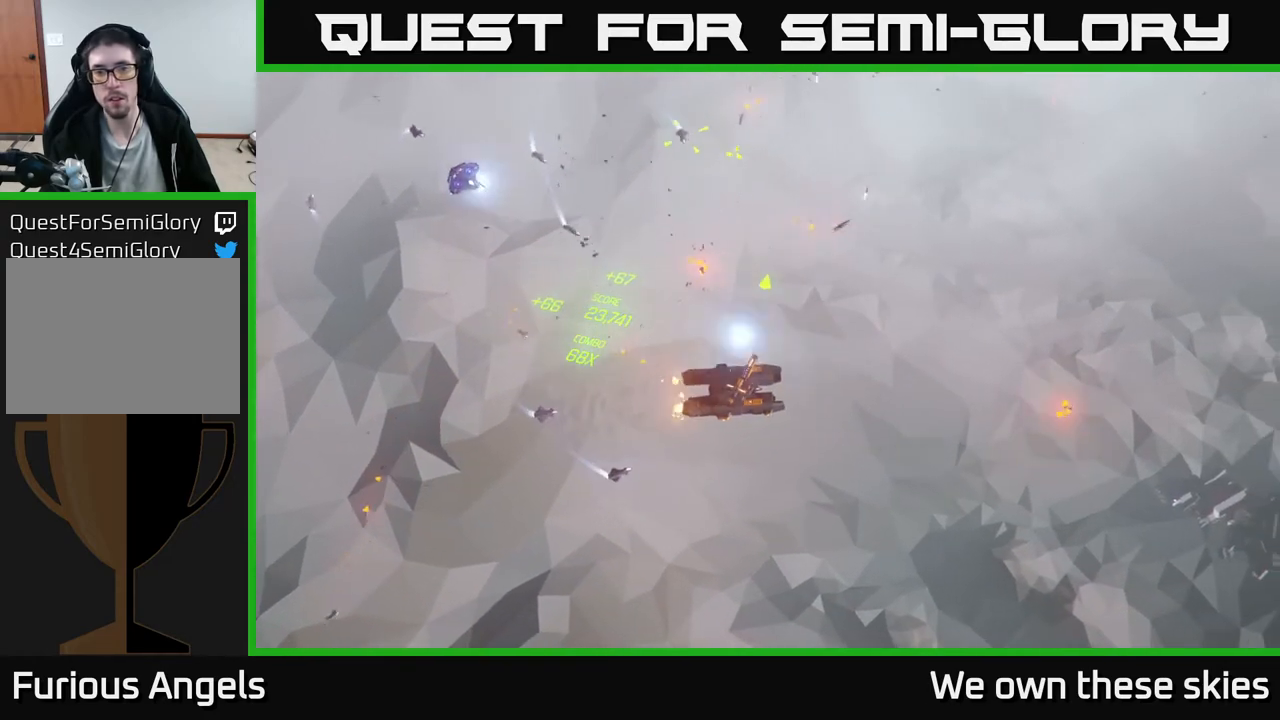
{"buttons": [], "left_stick": "center", "events": [[183, "left_stick", "center"]]}
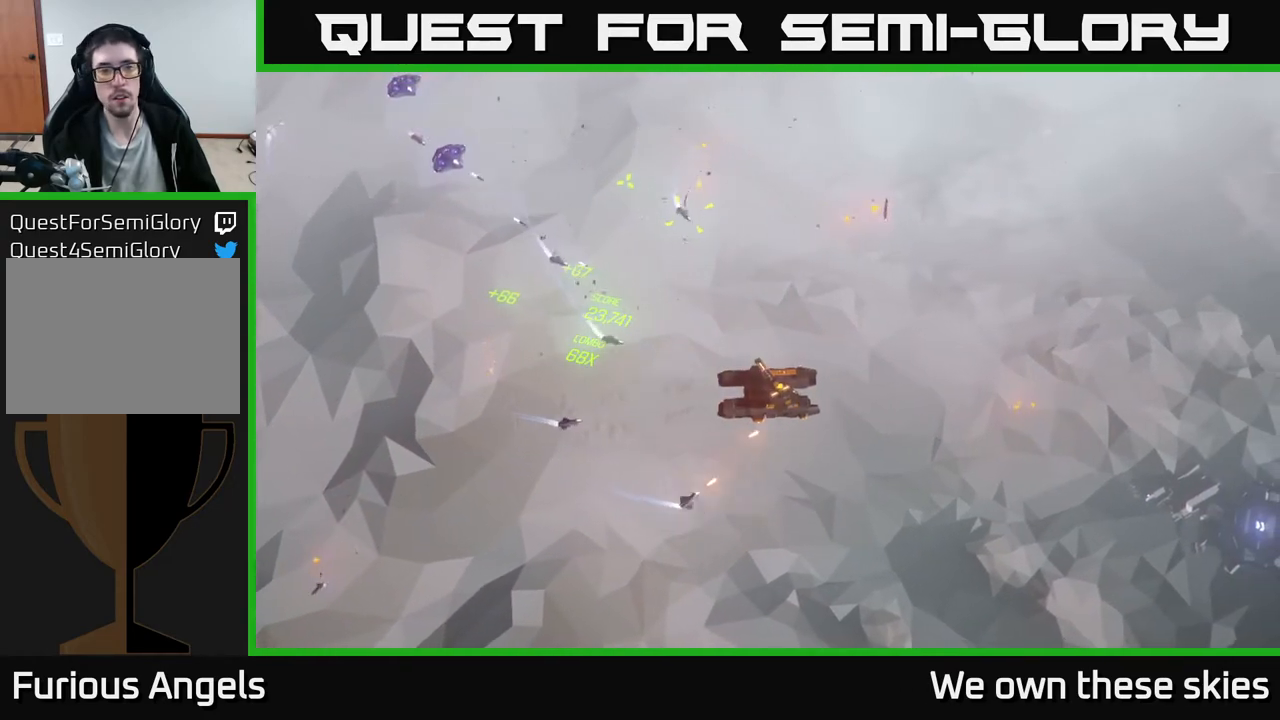
{"buttons": [], "left_stick": "right", "events": [[50, "left_stick", "down-right"], [333, "left_stick", "right"]]}
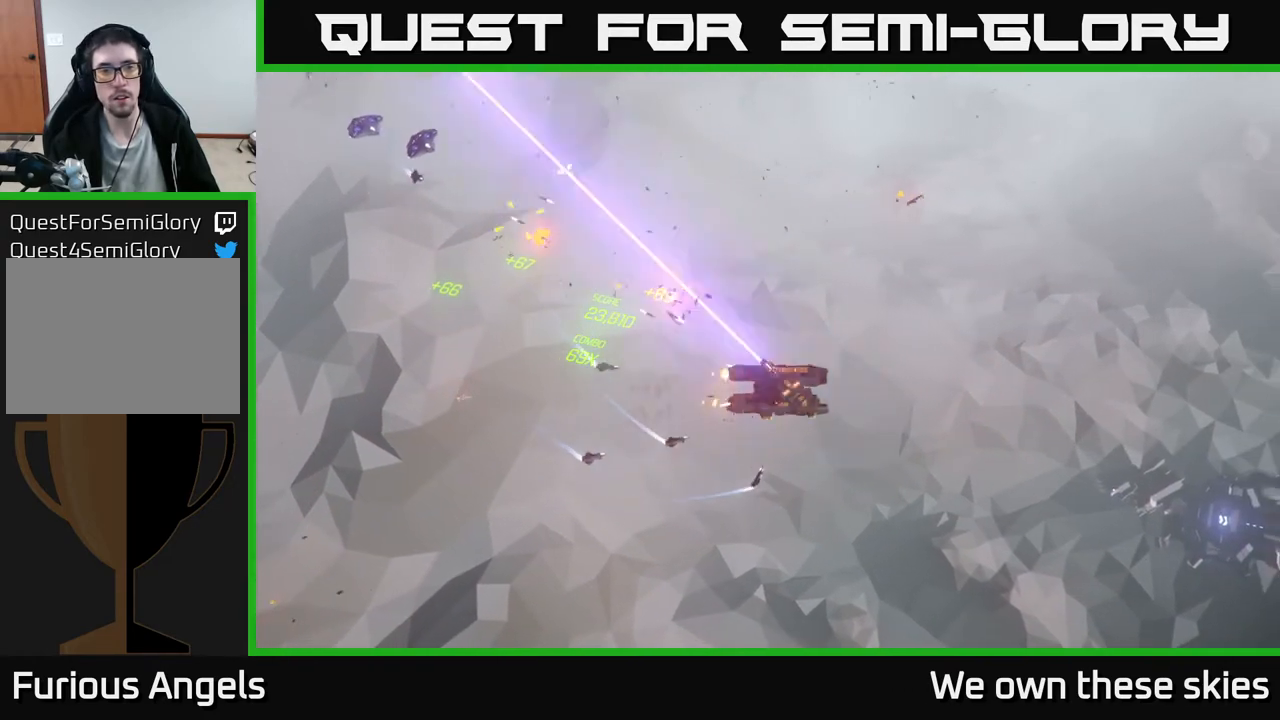
{"buttons": [], "left_stick": "right", "events": [[217, "left_stick", "center"], [433, "left_stick", "right"]]}
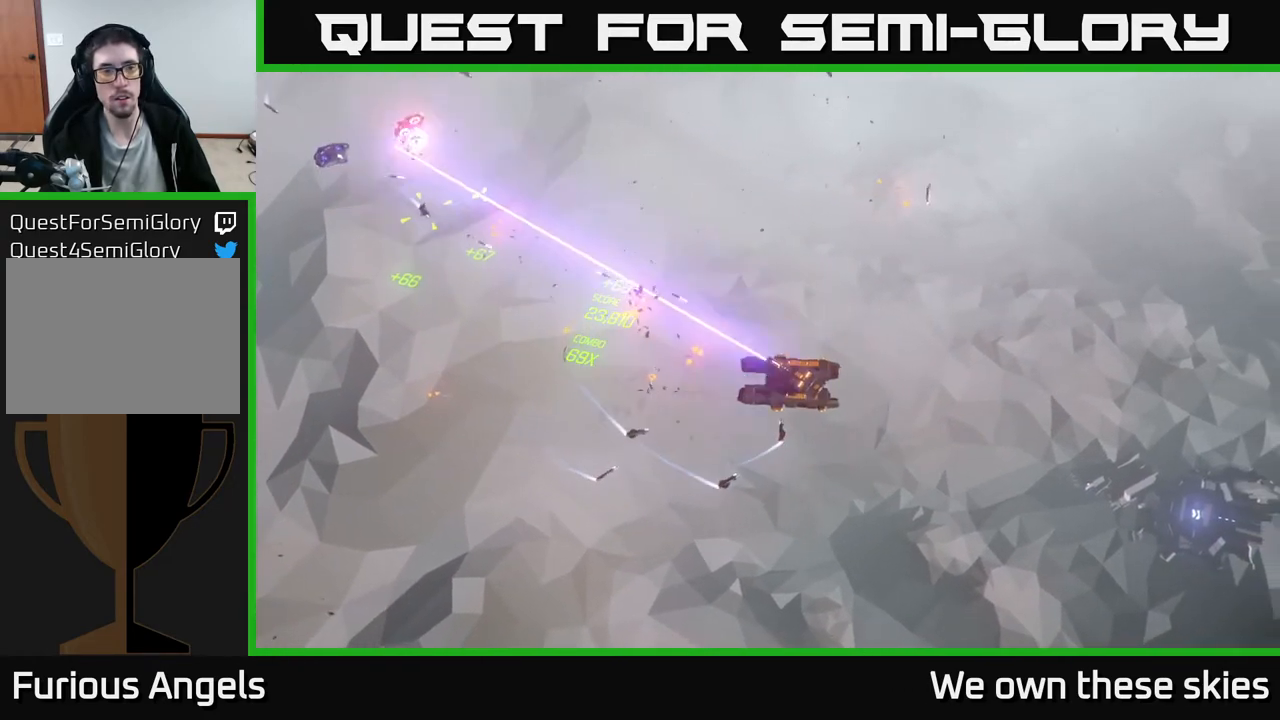
{"buttons": [], "left_stick": "right", "events": []}
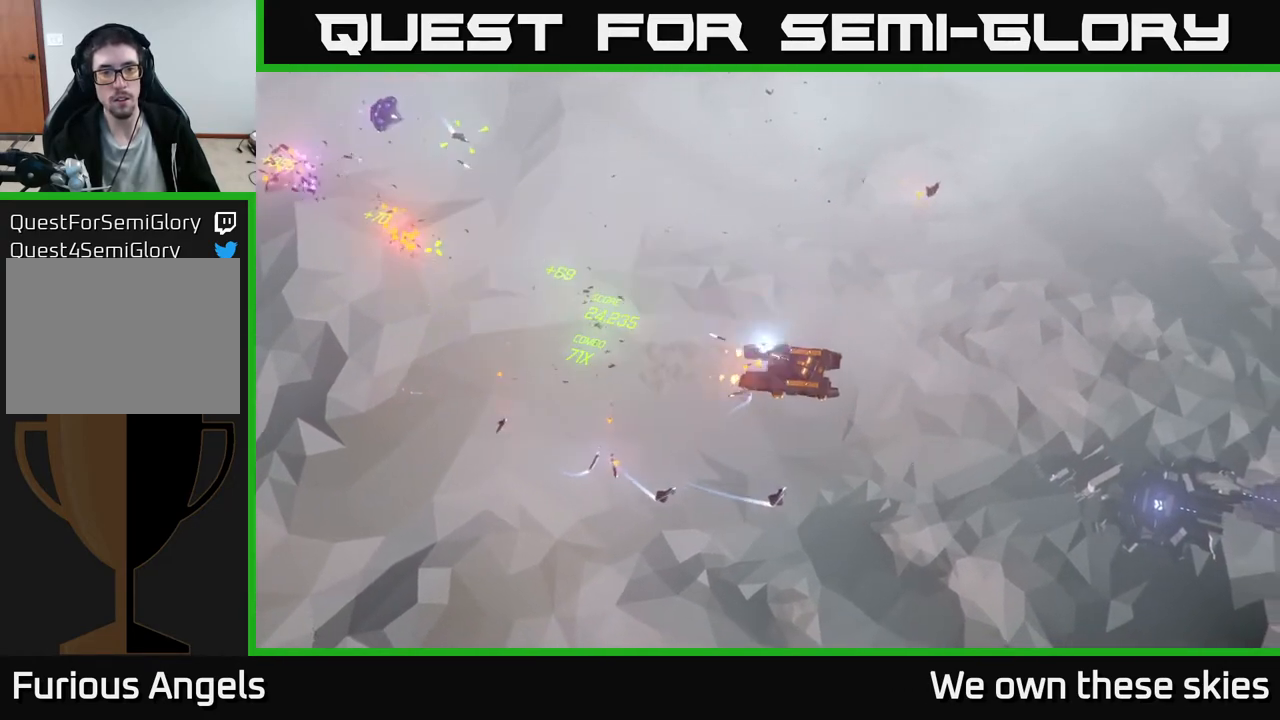
{"buttons": [], "left_stick": "down-right", "events": [[33, "left_stick", "center"], [367, "left_stick", "down-right"]]}
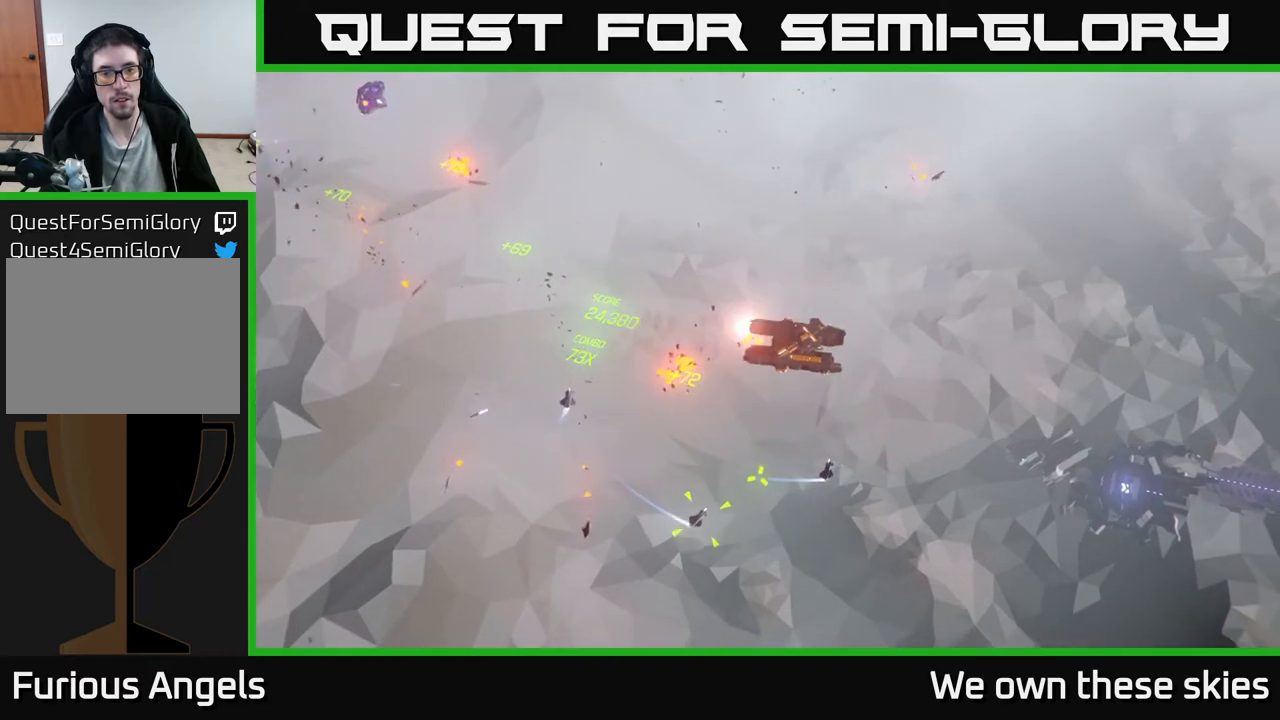
{"buttons": [], "left_stick": "center", "events": [[283, "left_stick", "center"]]}
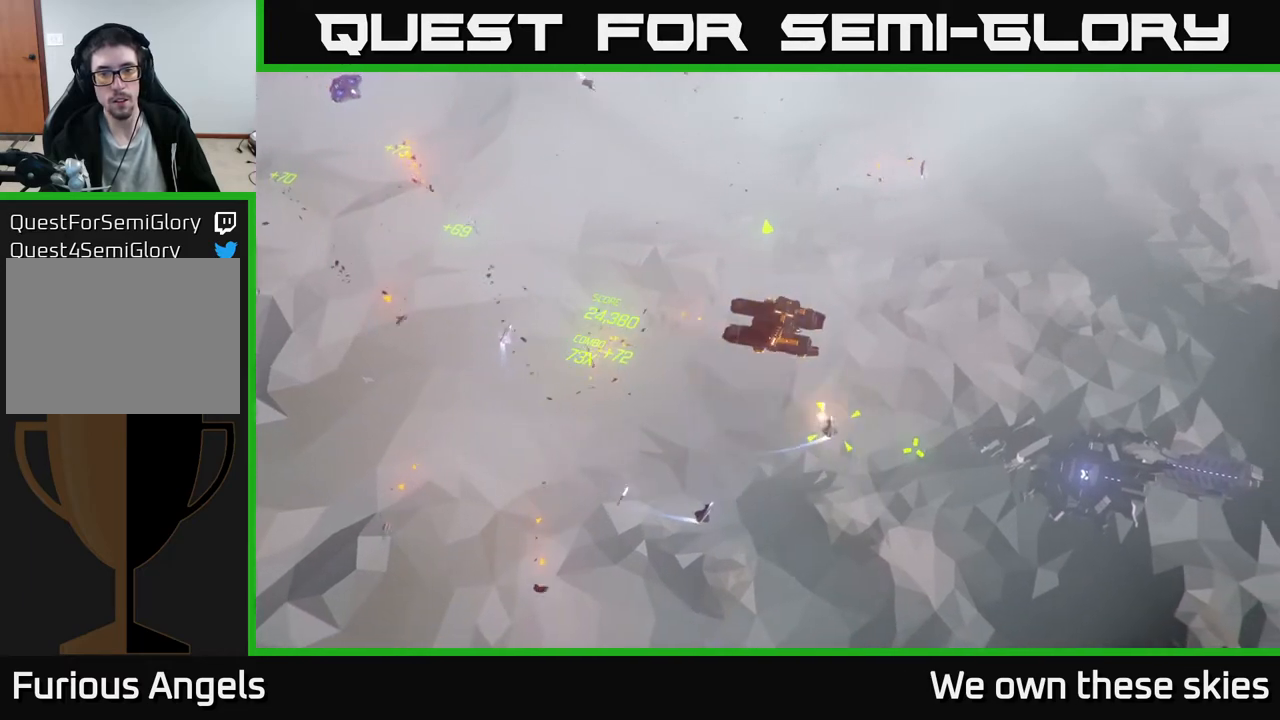
{"buttons": [], "left_stick": "center", "events": [[150, "left_stick", "down-right"], [350, "left_stick", "center"]]}
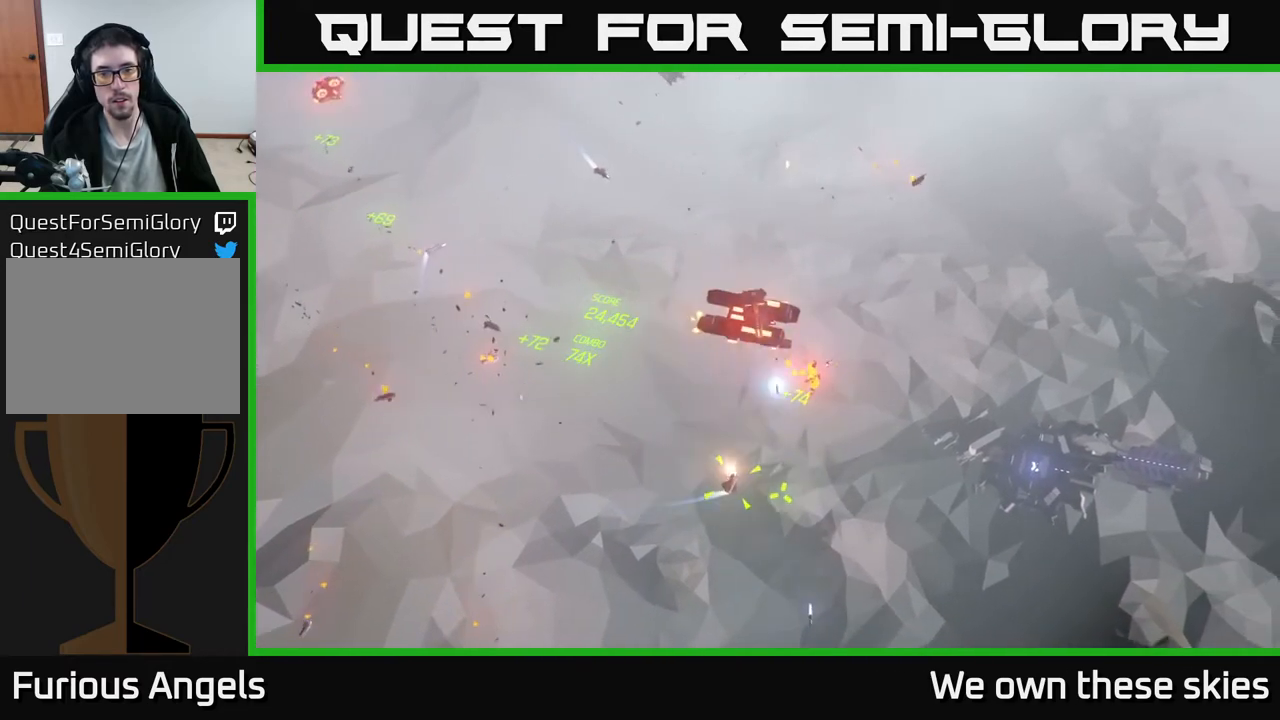
{"buttons": [], "left_stick": "center", "events": [[117, "left_stick", "right"], [217, "left_stick", "down-right"], [483, "left_stick", "center"]]}
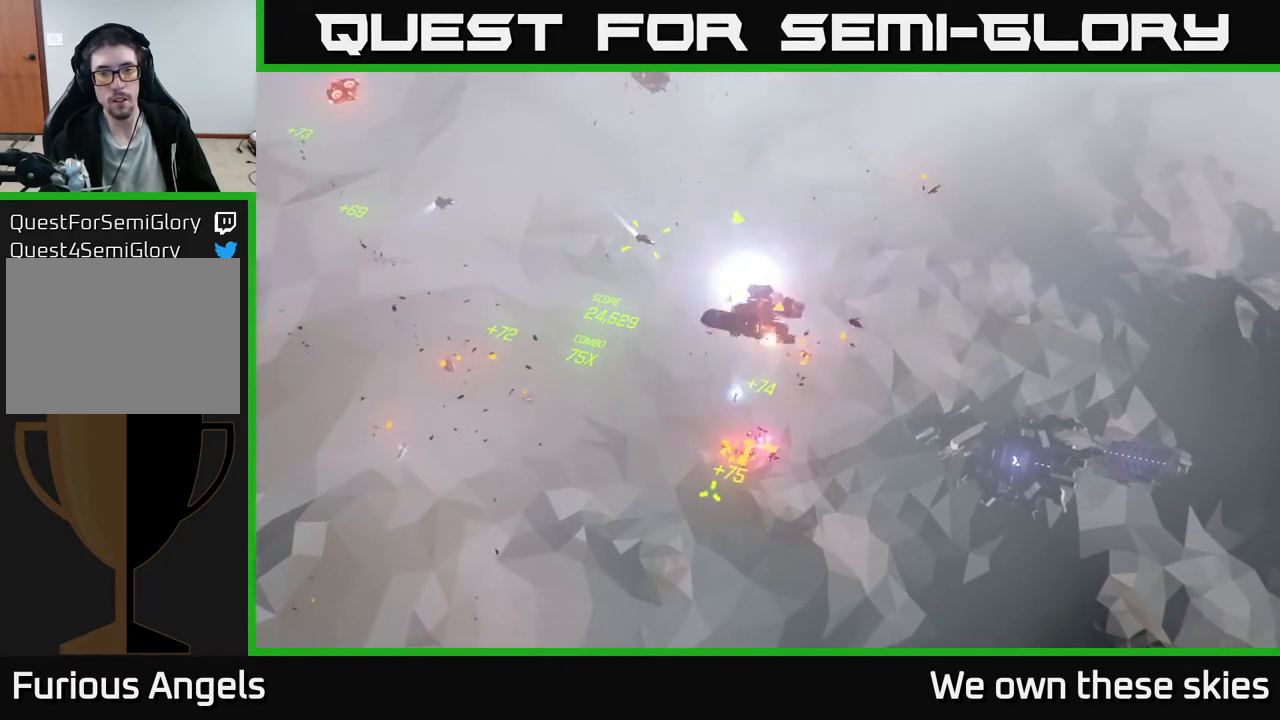
{"buttons": [], "left_stick": "right", "events": [[233, "left_stick", "right"]]}
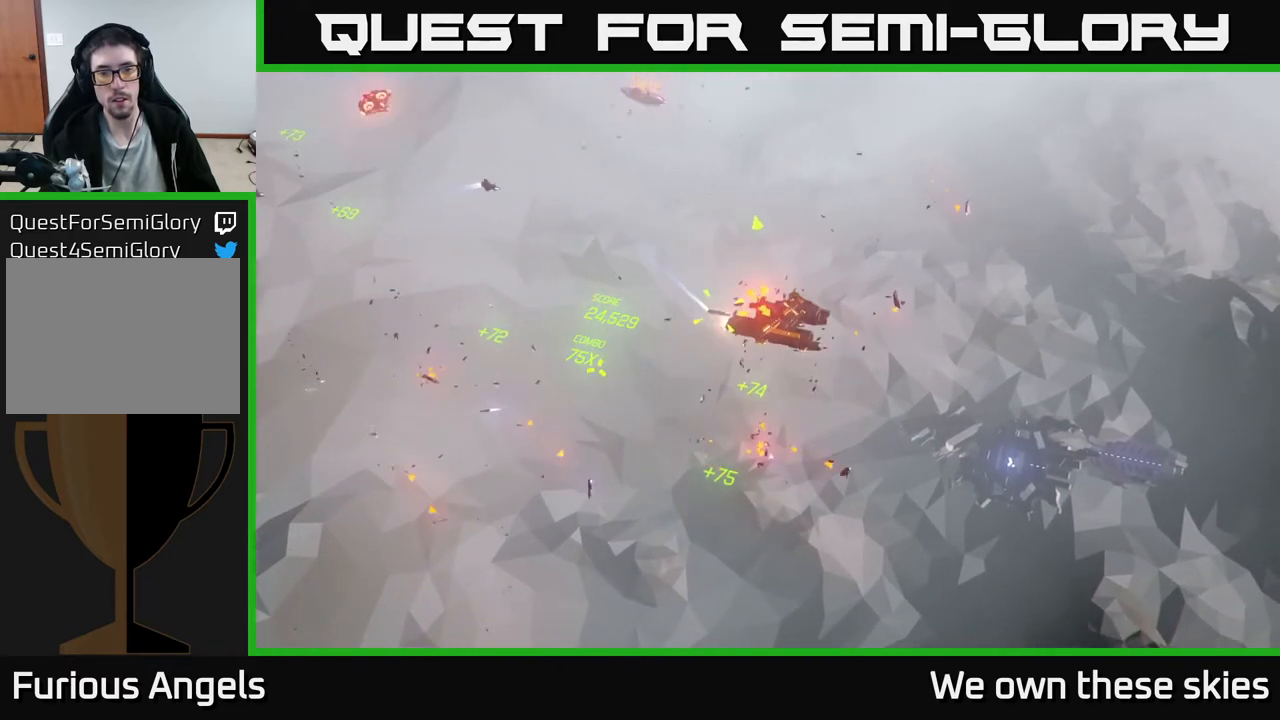
{"buttons": [], "left_stick": "center", "events": [[267, "left_stick", "center"]]}
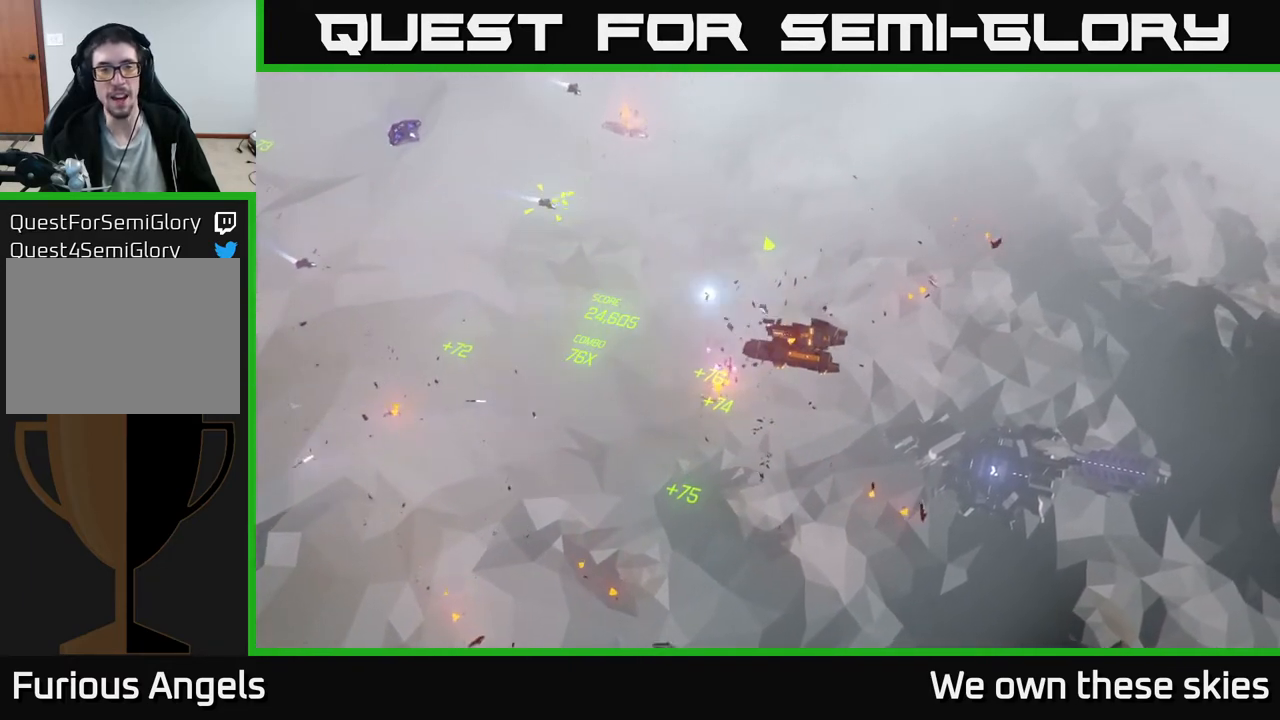
{"buttons": [], "left_stick": "center", "events": [[117, "left_stick", "up-right"], [200, "left_stick", "right"], [500, "left_stick", "center"]]}
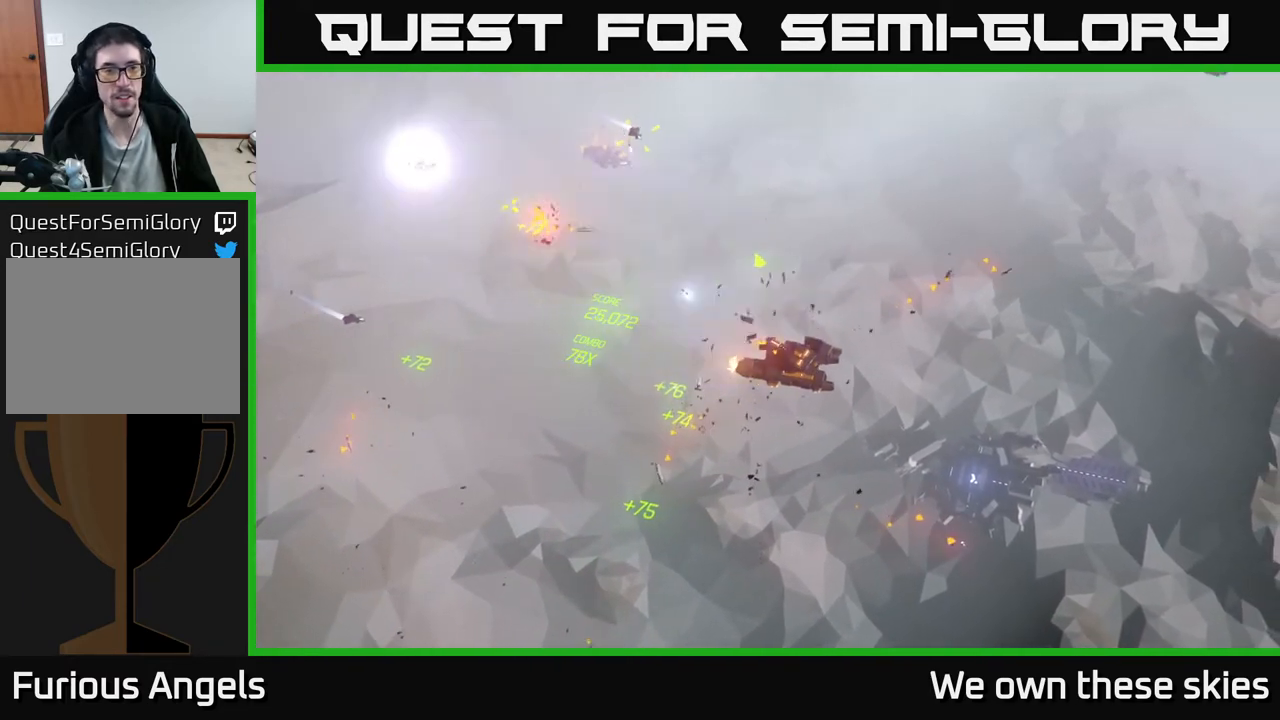
{"buttons": [], "left_stick": "center", "events": [[300, "left_stick", "right"], [433, "left_stick", "center"]]}
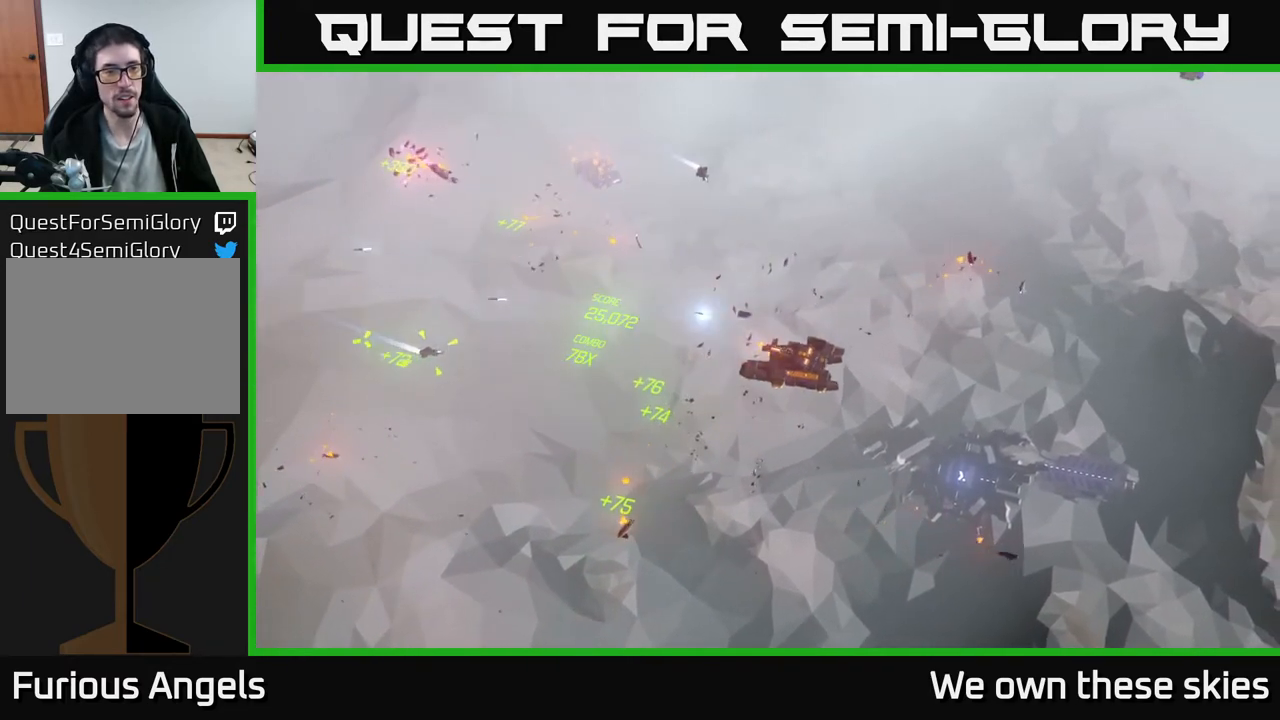
{"buttons": [], "left_stick": "right", "events": [[333, "left_stick", "right"]]}
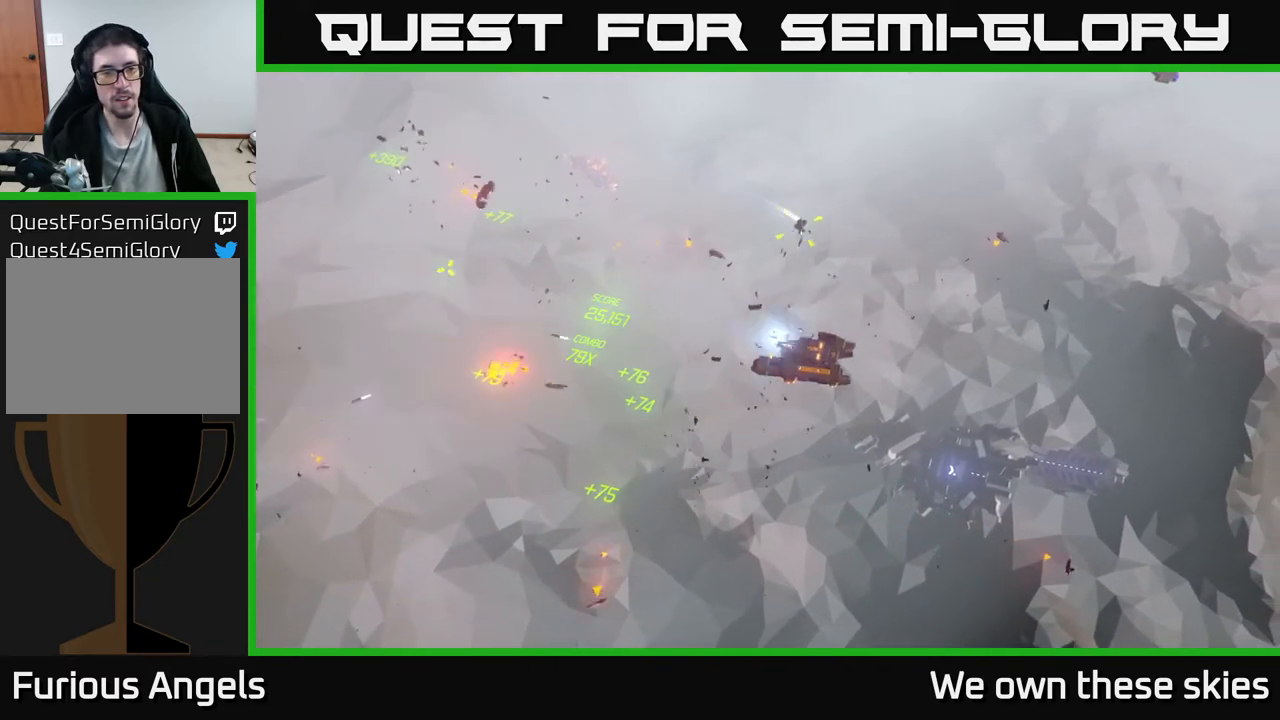
{"buttons": [], "left_stick": "center", "events": [[83, "left_stick", "center"]]}
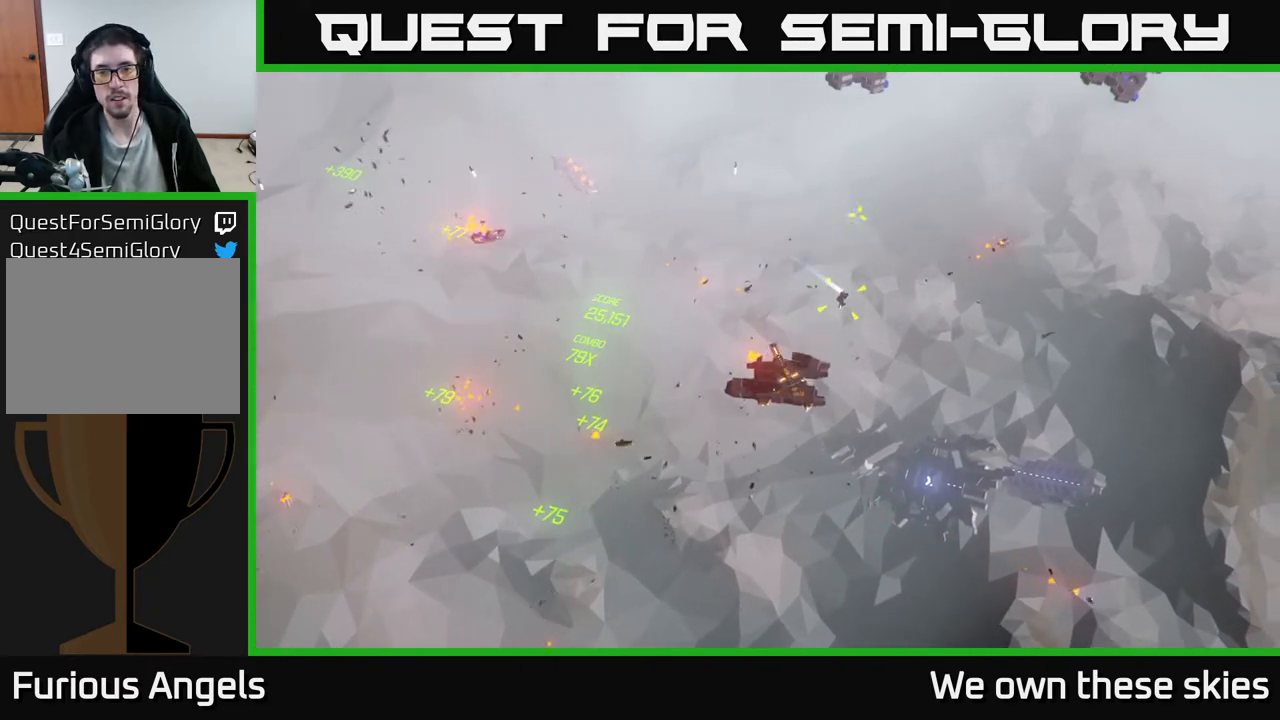
{"buttons": [], "left_stick": "center", "events": []}
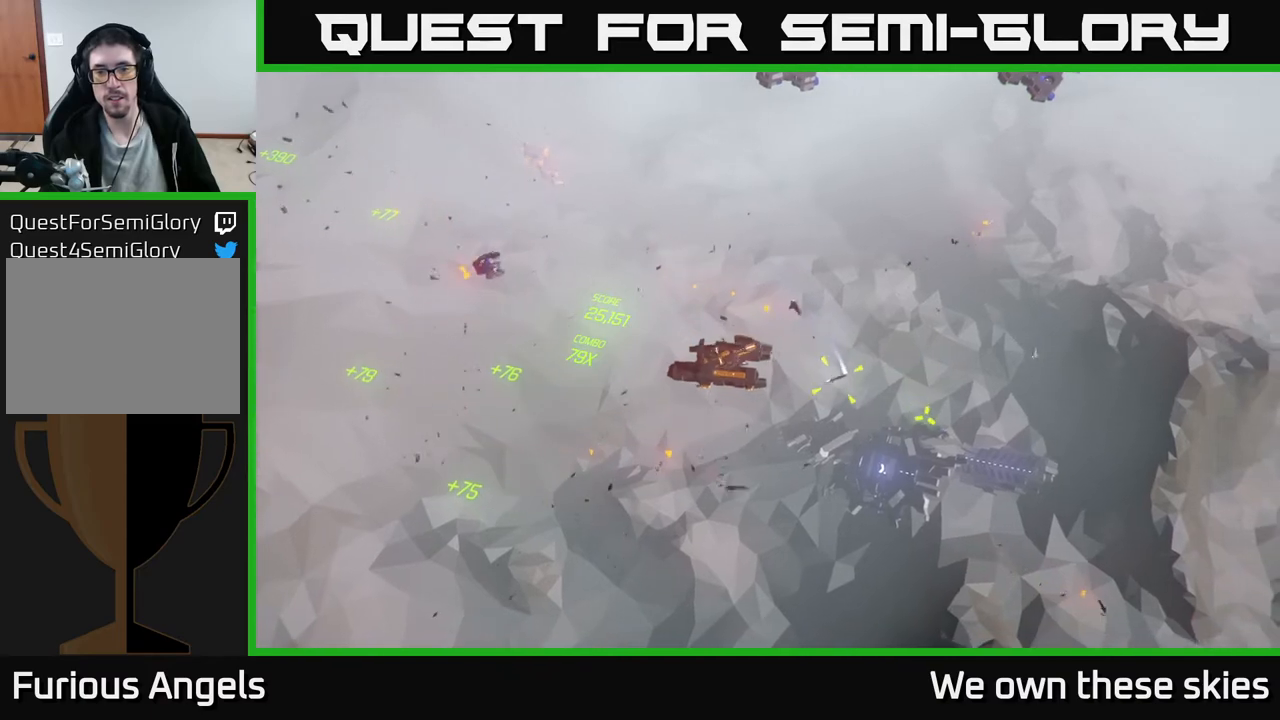
{"buttons": [], "left_stick": "center", "events": []}
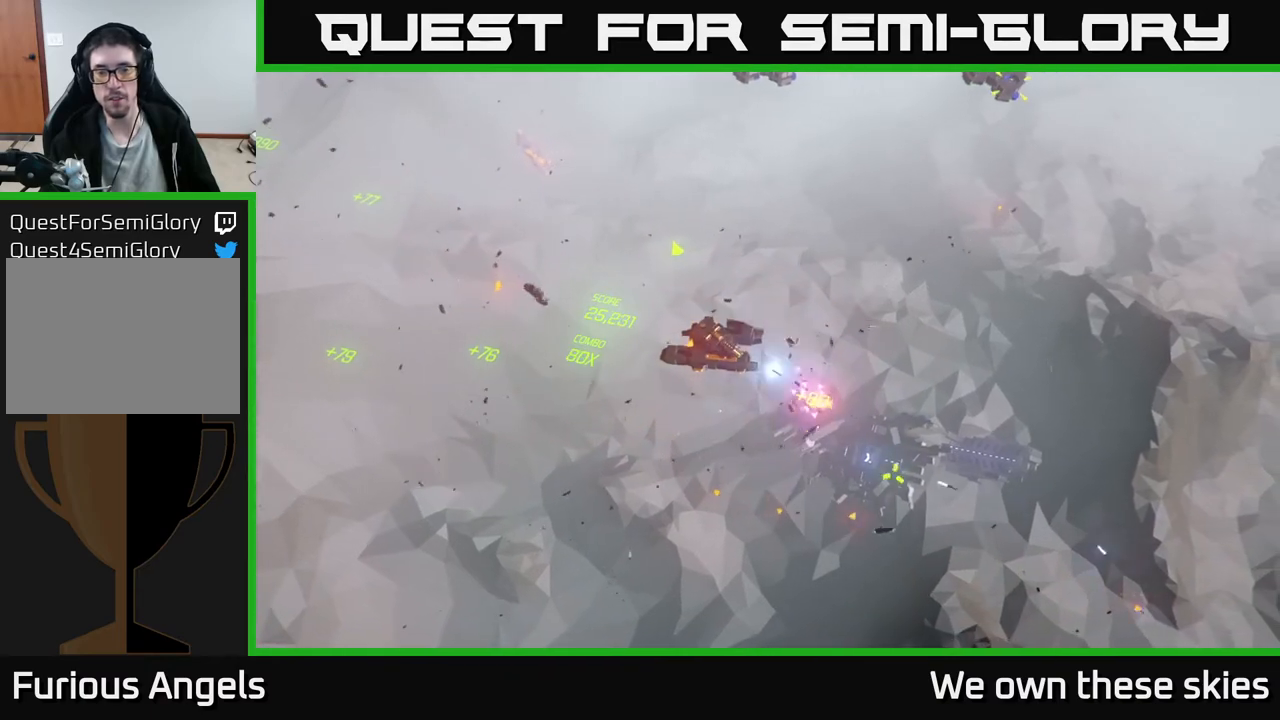
{"buttons": [], "left_stick": "up", "events": [[500, "left_stick", "up"]]}
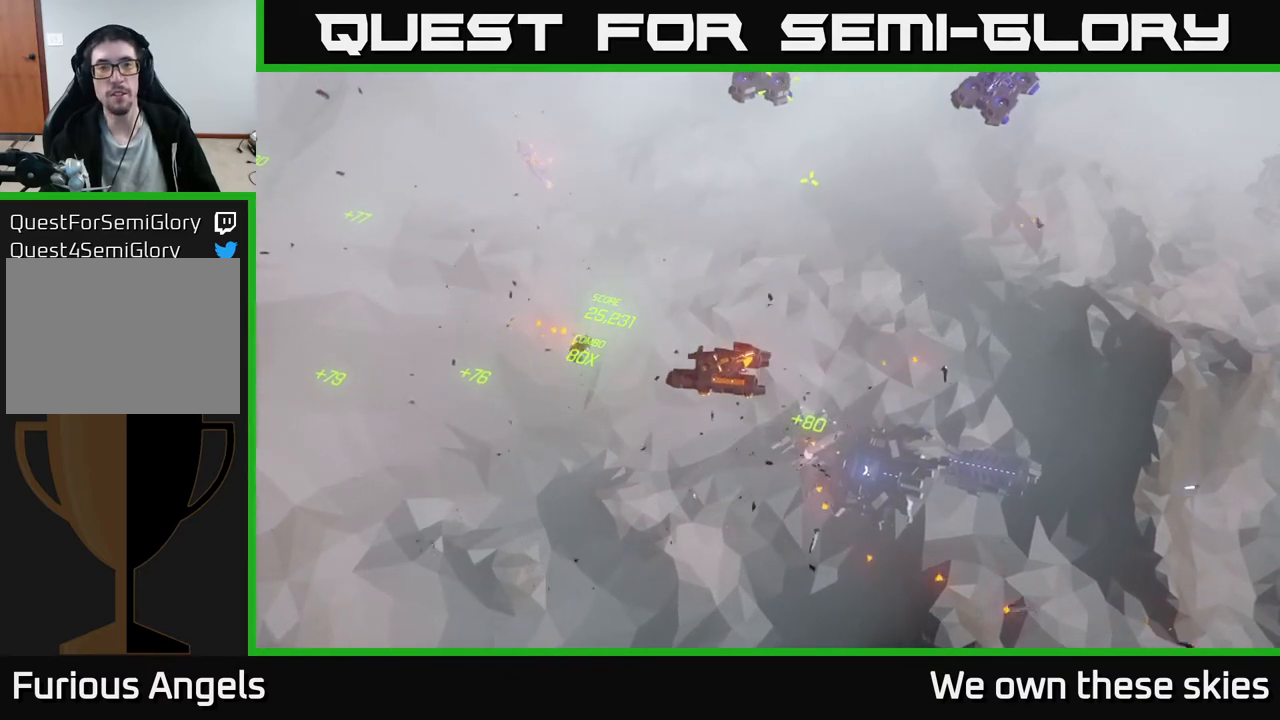
{"buttons": [], "left_stick": "center", "events": [[183, "left_stick", "up-right"], [317, "left_stick", "center"]]}